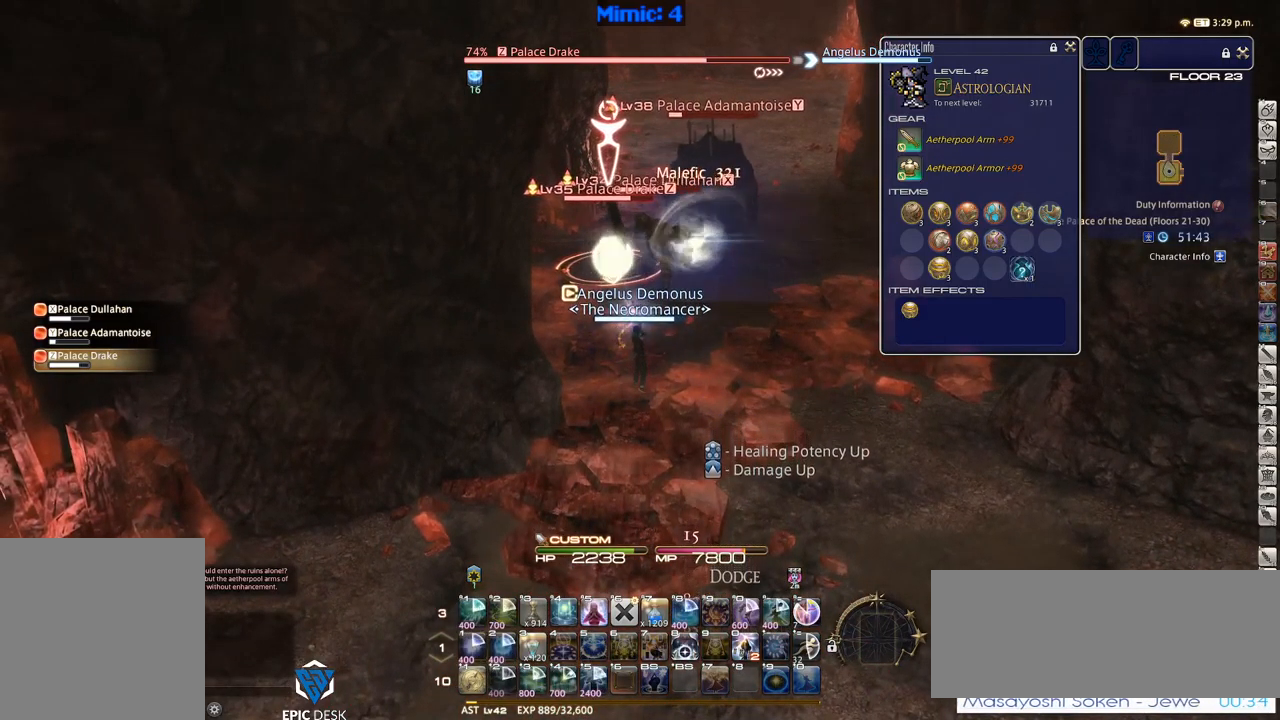
Gameplay with keyboard; each line is a JSON object with the keys held at the frame after it. "events" lists presses ("down") and releases ("up") of ".", "/", "0", "1", "2", "3", "4", "5", "6", "7", "8", "9", "a", "alt_l", "alt_r", "b", "backslash", "backspace", "c", "caps_lock", "comma", "ctrl_l", "ctrl_r", "d", "down", "e", "equals", "escape", "f", "f1", "f10", "f11", "f12", "f2", "f3", "f4", "f5", "f6", "f7", "f8", "f9", "g", "h", "i", "j", "k", "l", "lbracket", "left", "m", "minus", "n", "o", "p", "q", "quote", "r", "rbracket", "return", "right", "s", "semicolon", "shift_l", "shift_r", "space", "super", "t", "tab", "tilde", "u", "up", "v", "w", "x", "y" and "z" between this image and that frame as [ms after this image, input, new state], when the widget could be followed in between. No other keys are recorded. Mouse input is not recorded.
{"keys": [], "events": [[100, "tab", "down"], [200, "tab", "up"], [283, "tab", "down"], [400, "tab", "up"]]}
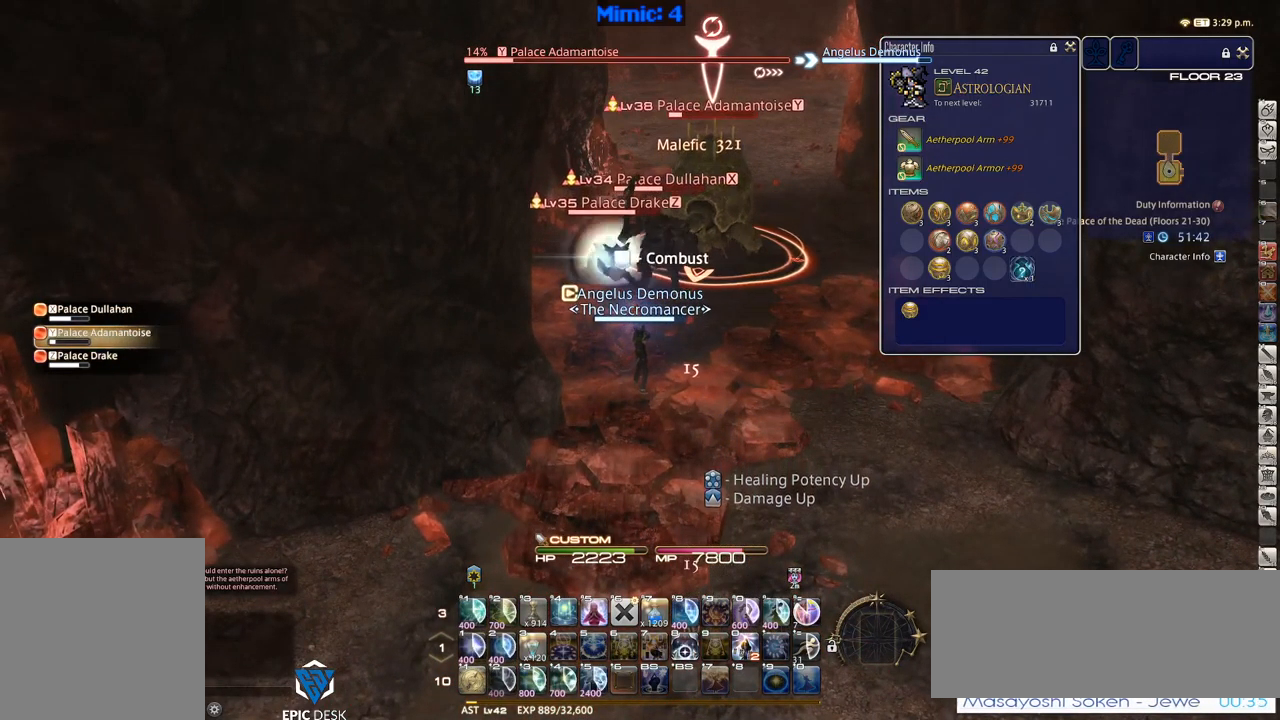
{"keys": ["e", "s"], "events": [[16, "s", "down"], [216, "q", "down"], [300, "q", "up"], [500, "e", "down"]]}
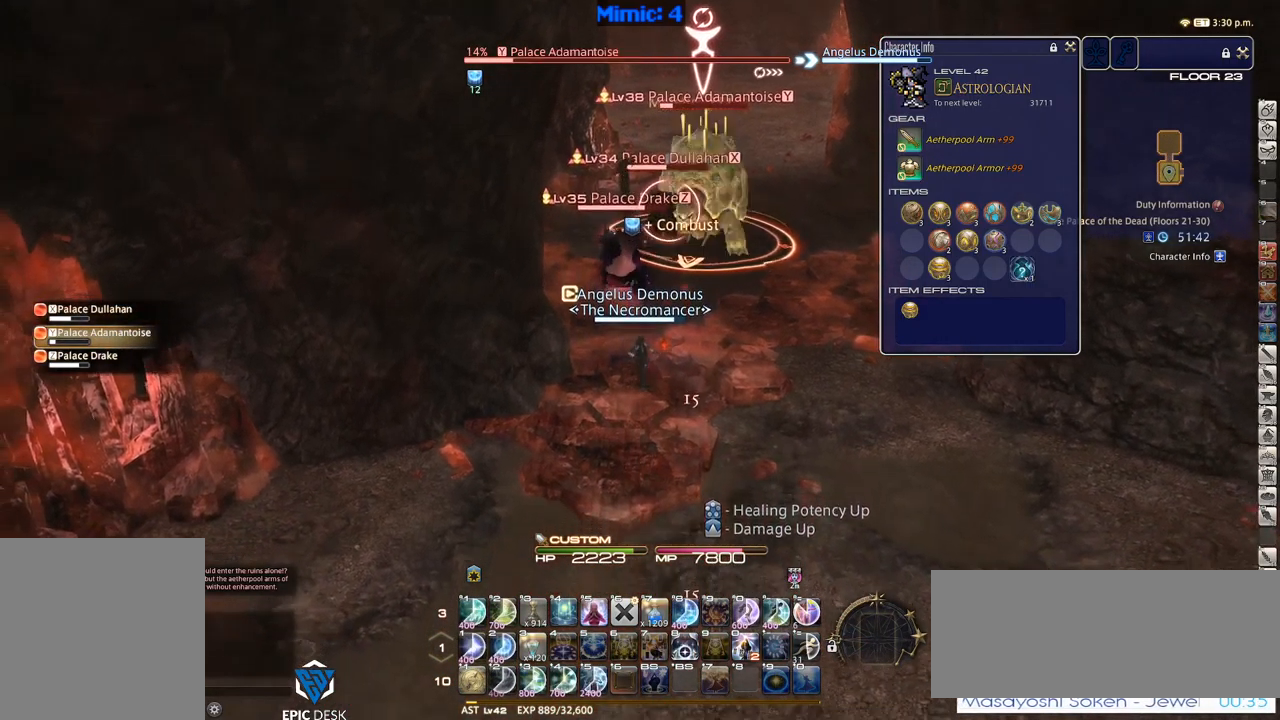
{"keys": ["s"], "events": [[133, "e", "up"], [233, "return", "down"], [316, "return", "up"]]}
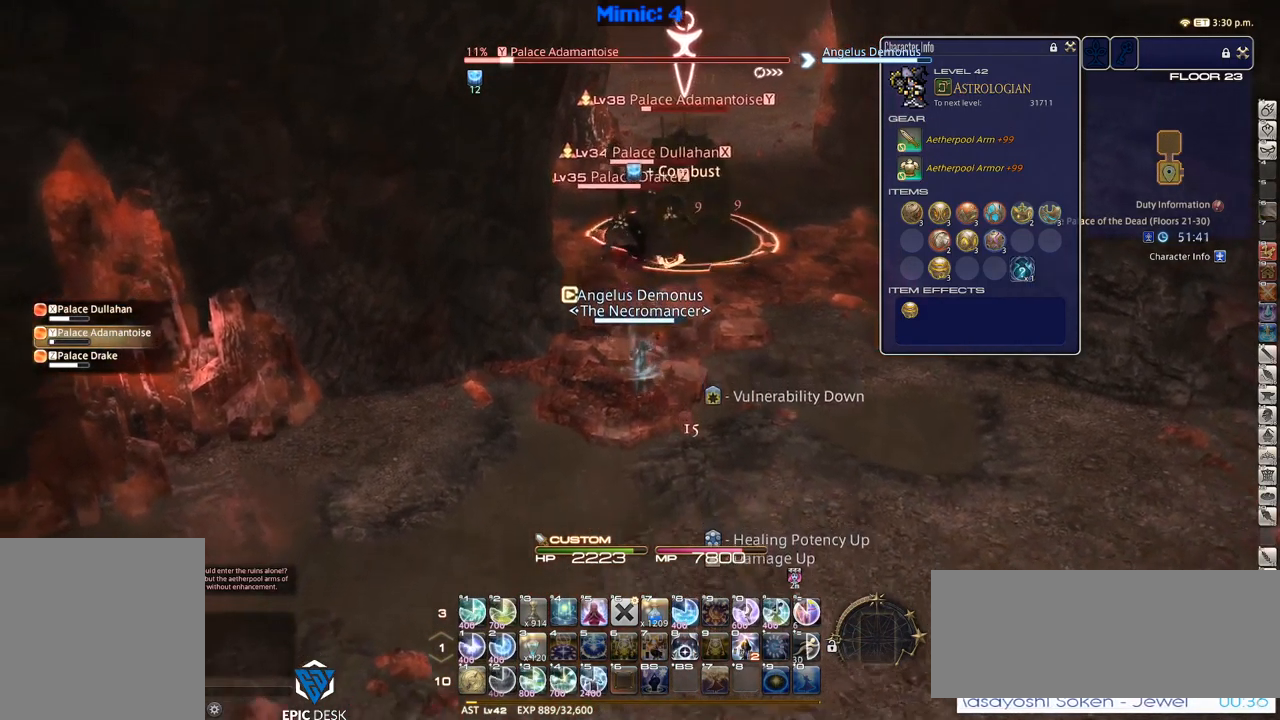
{"keys": ["2"], "events": [[16, "d", "down"], [100, "d", "up"], [100, "s", "up"], [333, "2", "down"], [383, "2", "up"], [433, "2", "down"]]}
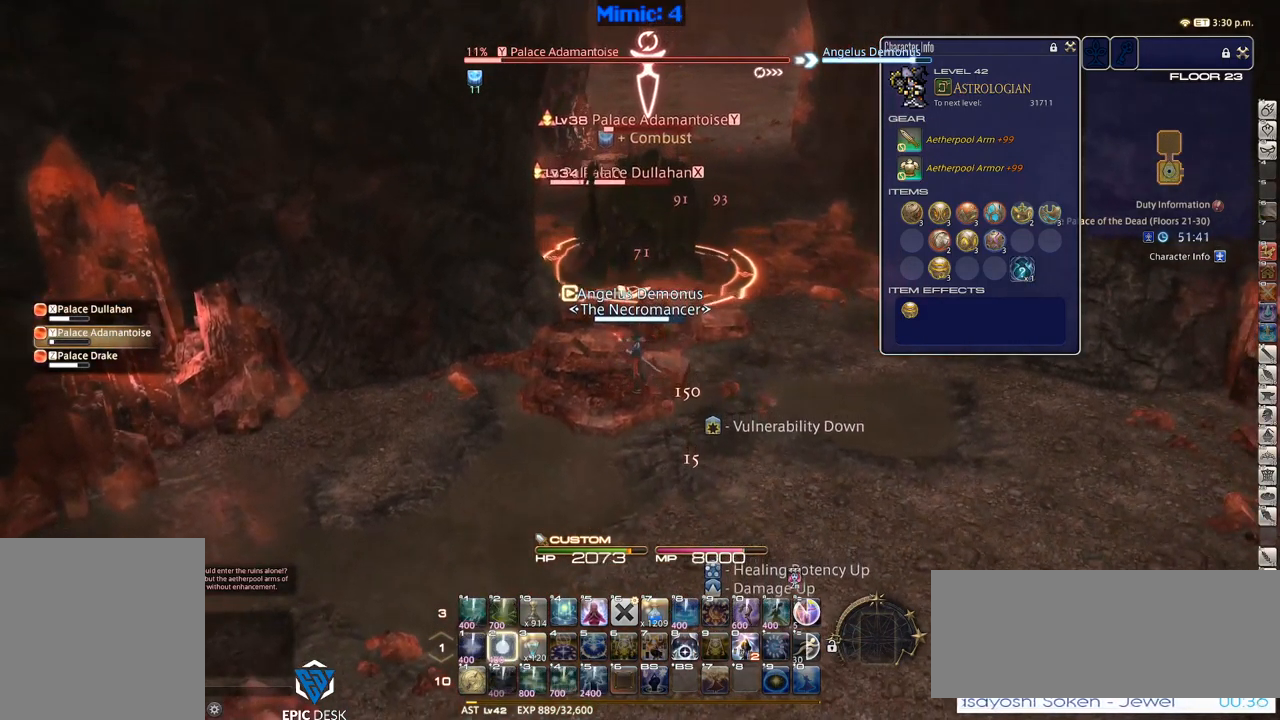
{"keys": ["q", "s"], "events": [[16, "2", "up"], [66, "2", "down"], [133, "2", "up"], [216, "2", "down"], [266, "2", "up"], [400, "s", "down"], [500, "q", "down"]]}
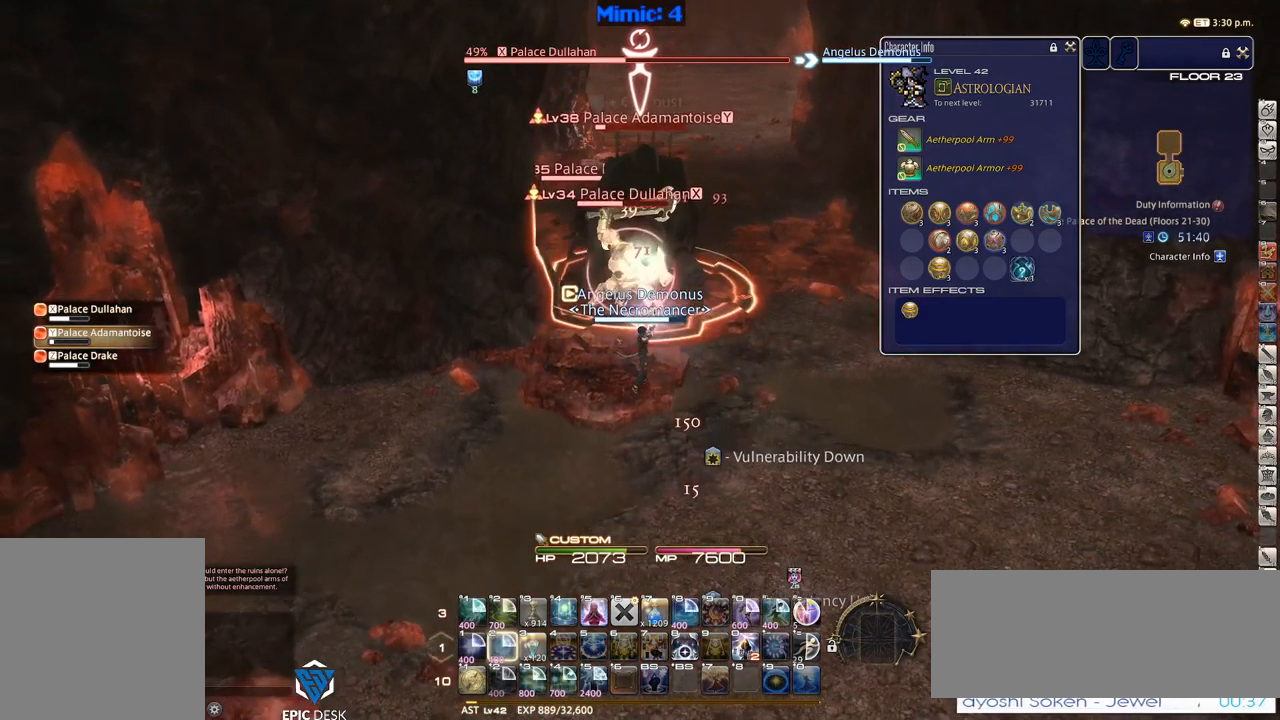
{"keys": ["s"], "events": [[83, "q", "up"], [83, "return", "down"], [133, "return", "up"], [233, "q", "down"], [233, "return", "down"], [283, "return", "up"], [316, "q", "up"], [417, "return", "down"], [467, "return", "up"]]}
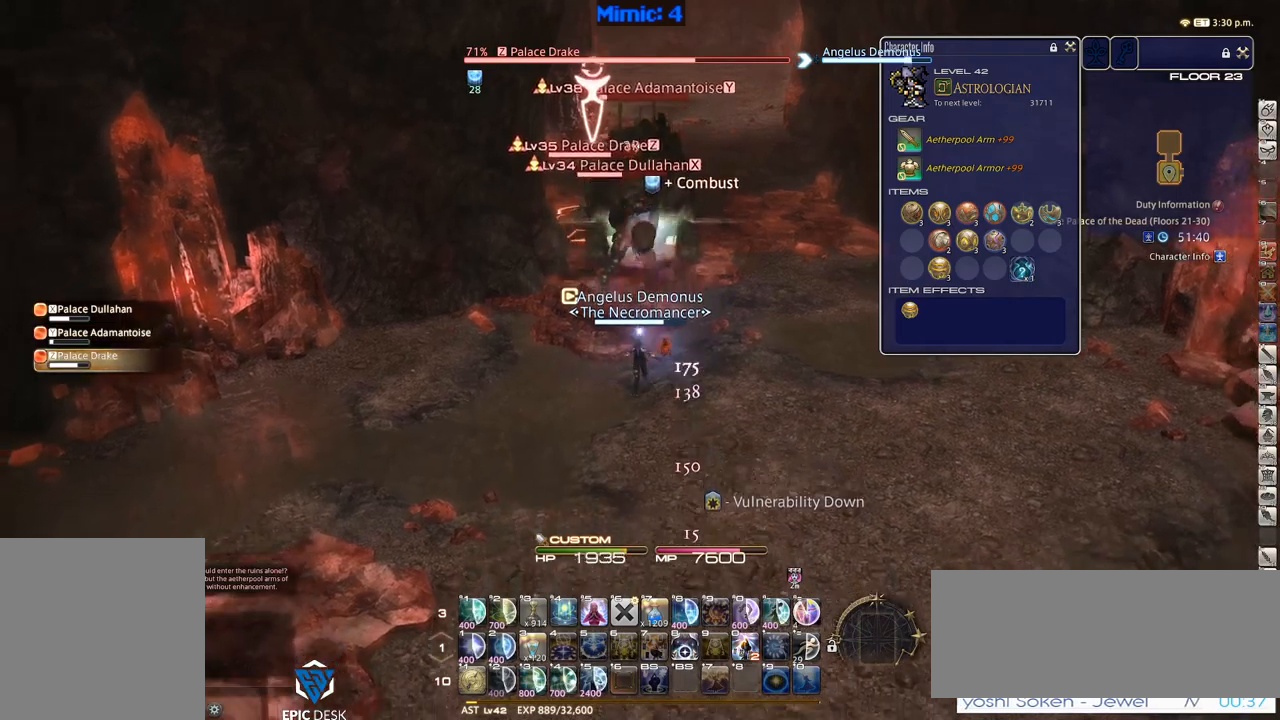
{"keys": ["return", "s"], "events": [[100, "return", "down"], [200, "return", "up"], [283, "return", "down"], [333, "return", "up"], [483, "return", "down"]]}
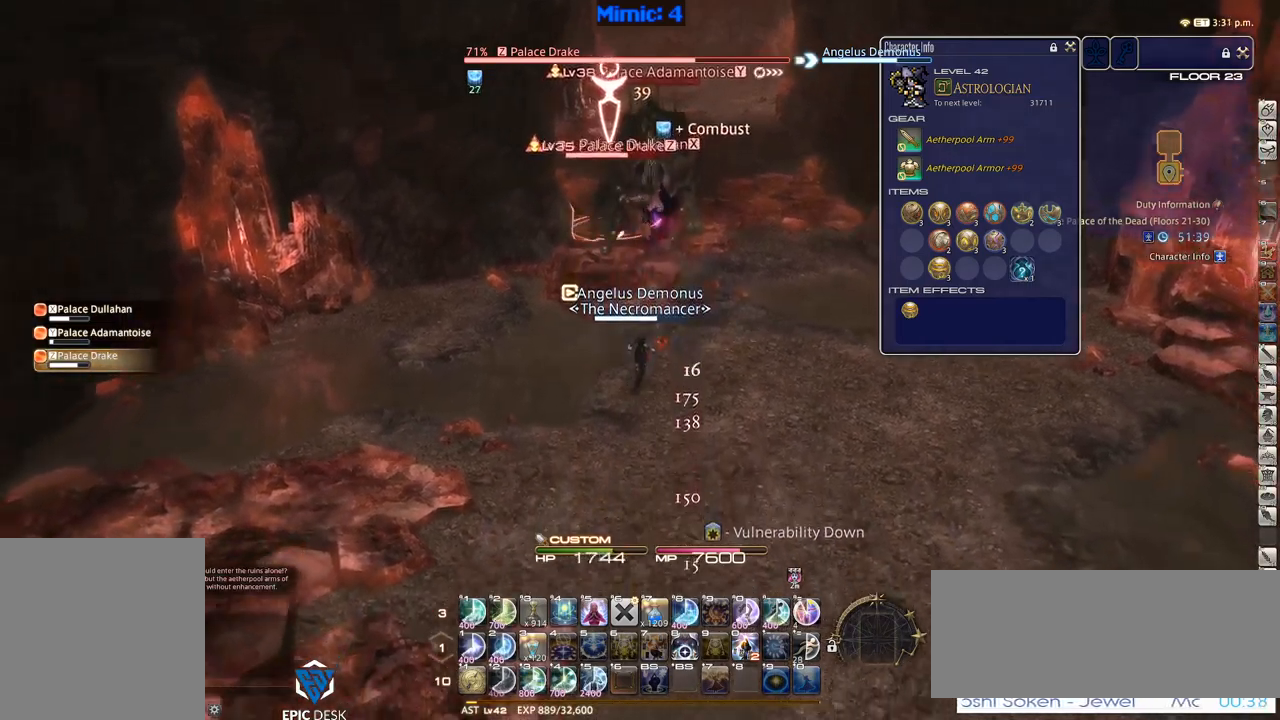
{"keys": ["1"], "events": [[17, "return", "up"], [167, "return", "down"], [267, "return", "up"], [350, "s", "up"], [500, "1", "down"]]}
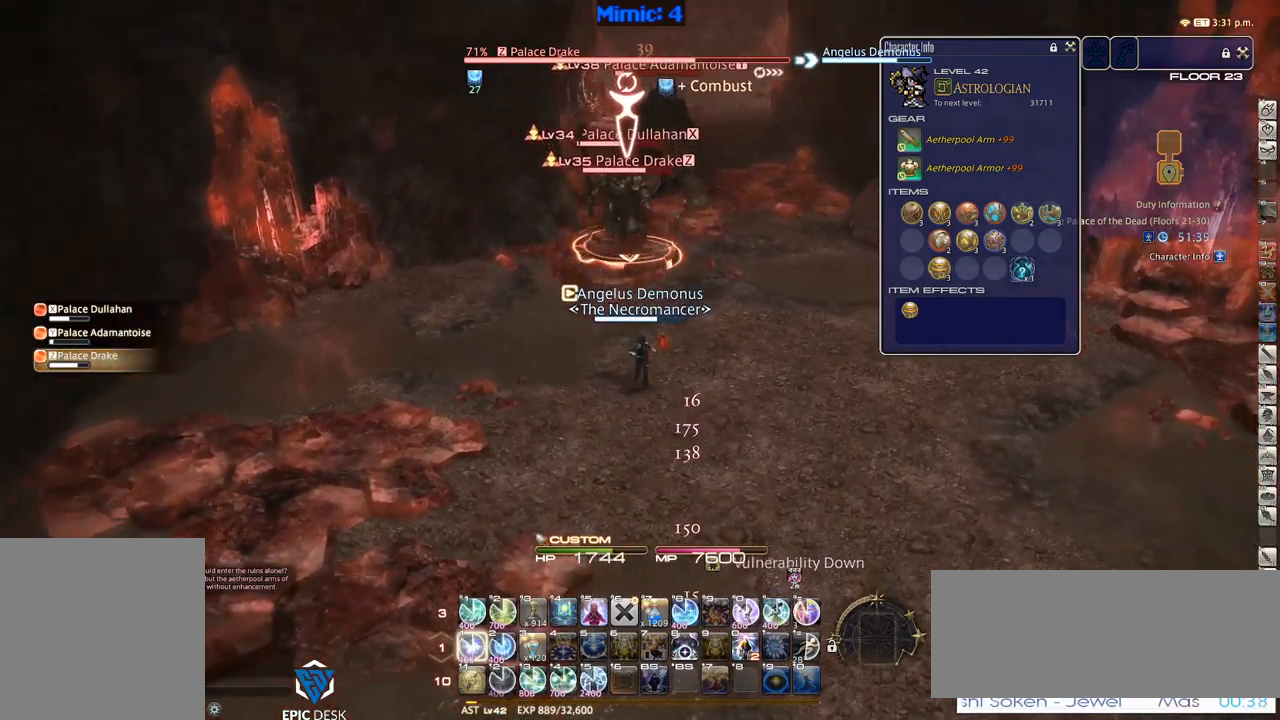
{"keys": ["rbracket"], "events": [[100, "1", "up"], [100, "p", "down"], [183, "1", "down"], [233, "1", "up"], [283, "1", "down"], [283, "p", "up"], [333, "rbracket", "down"], [367, "1", "up"]]}
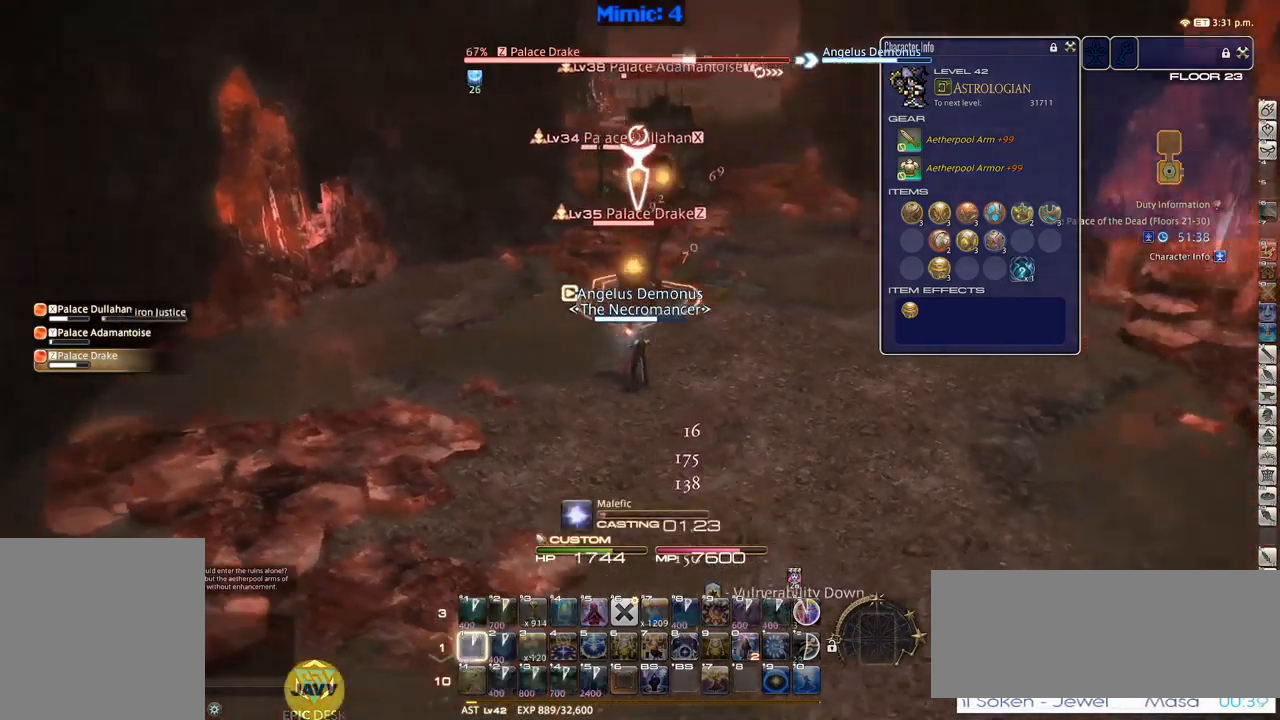
{"keys": ["p"], "events": [[200, "rbracket", "up"], [250, "p", "down"]]}
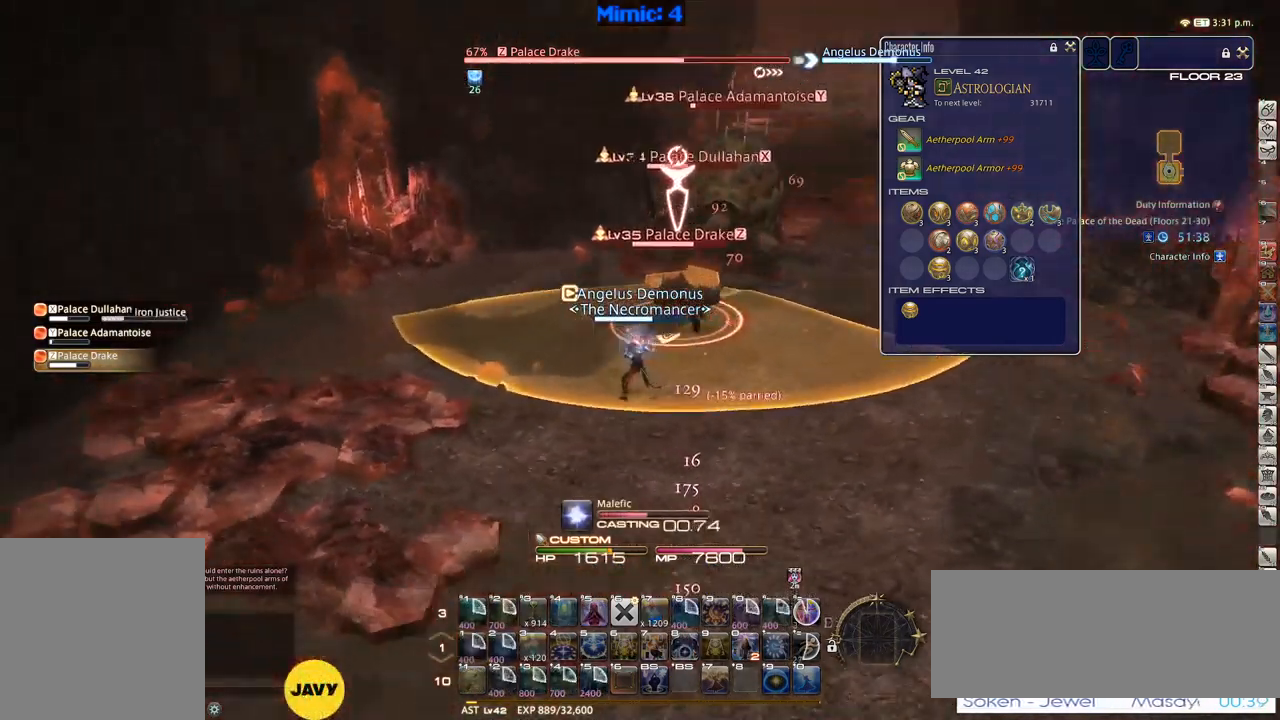
{"keys": [], "events": [[33, "p", "up"], [250, "lbracket", "down"], [300, "lbracket", "up"]]}
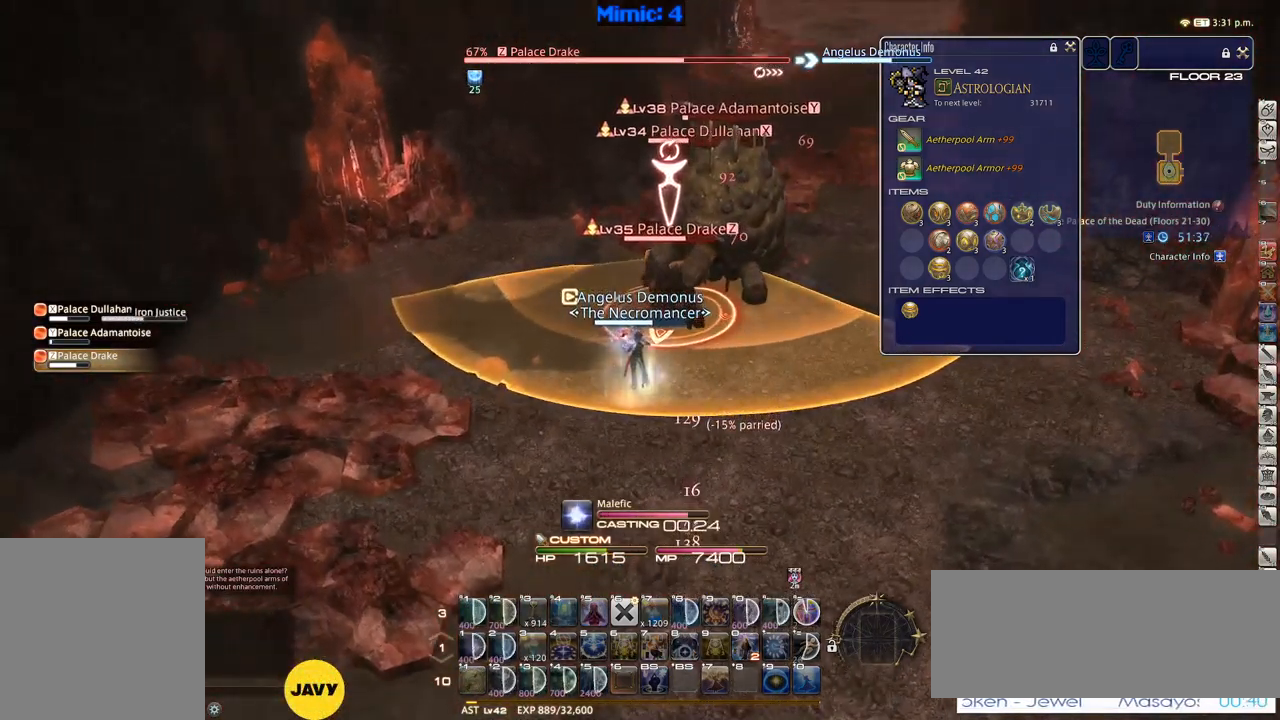
{"keys": ["s"], "events": [[67, "s", "down"]]}
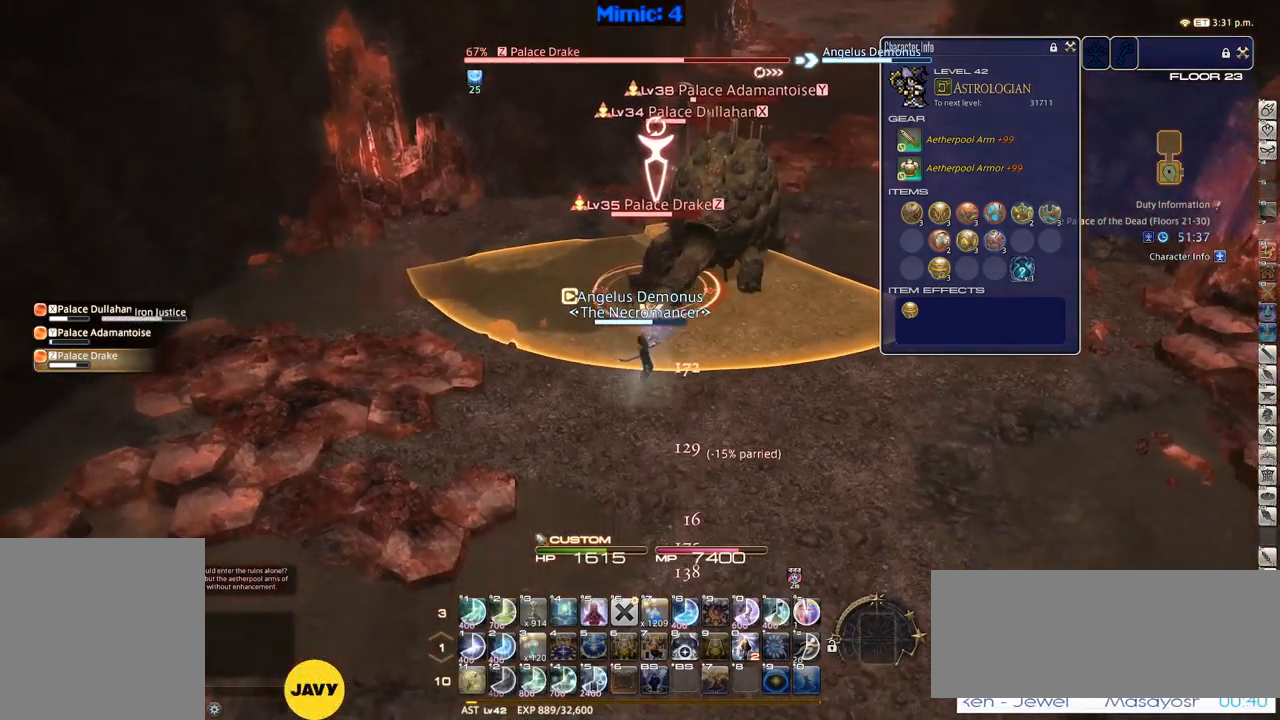
{"keys": ["s"], "events": []}
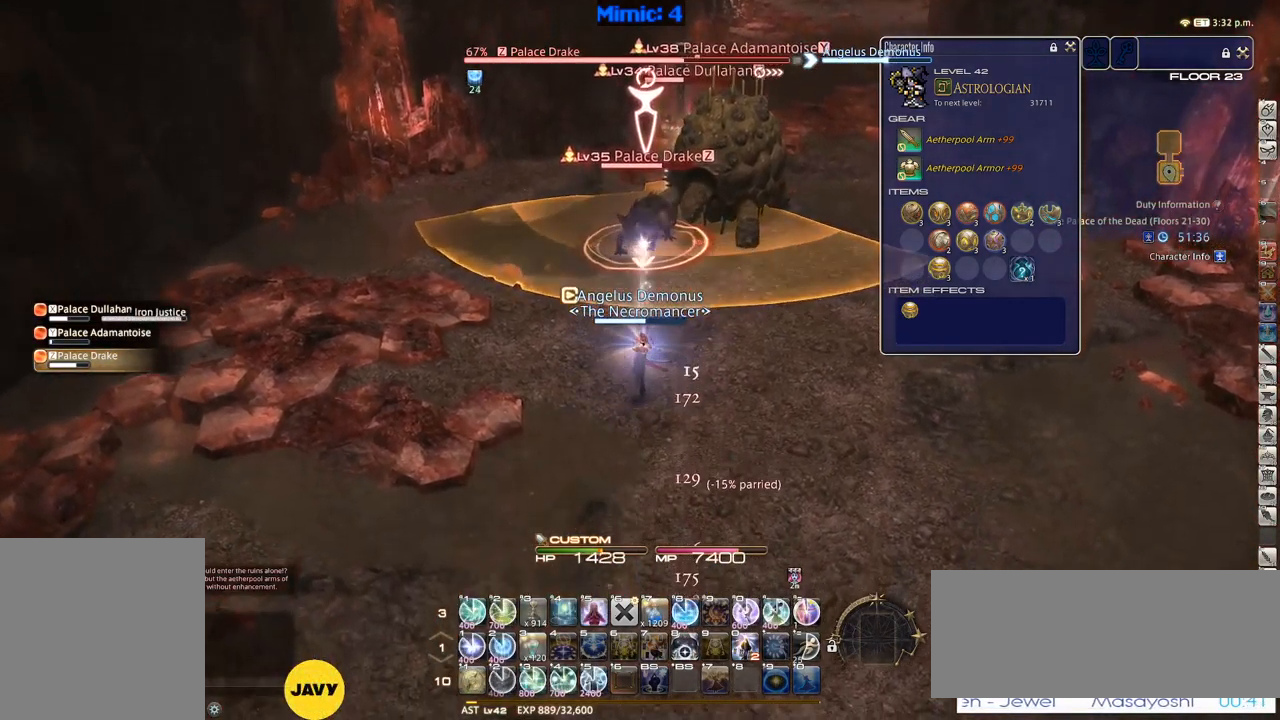
{"keys": ["1"], "events": [[250, "s", "up"], [350, "1", "down"]]}
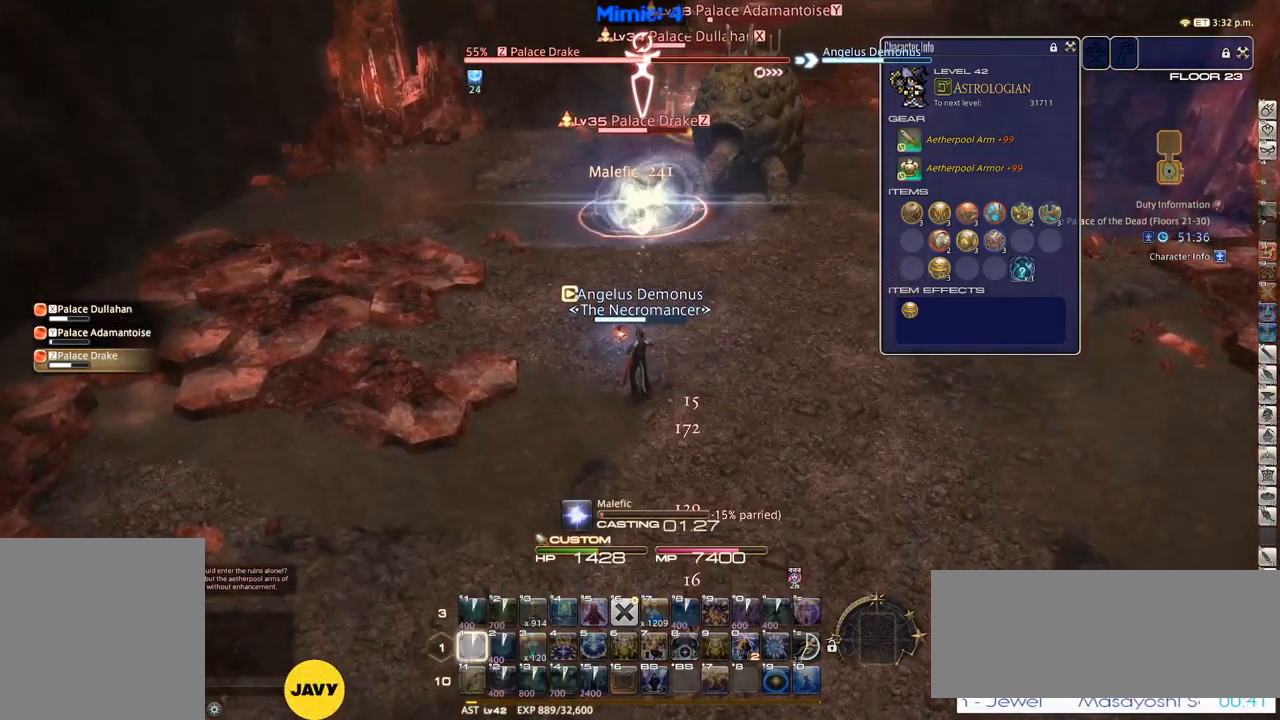
{"keys": [], "events": [[33, "1", "up"], [83, "1", "down"], [133, "1", "up"], [233, "1", "down"], [267, "1", "up"], [317, "1", "down"], [383, "minus", "down"], [433, "1", "up"], [433, "minus", "up"]]}
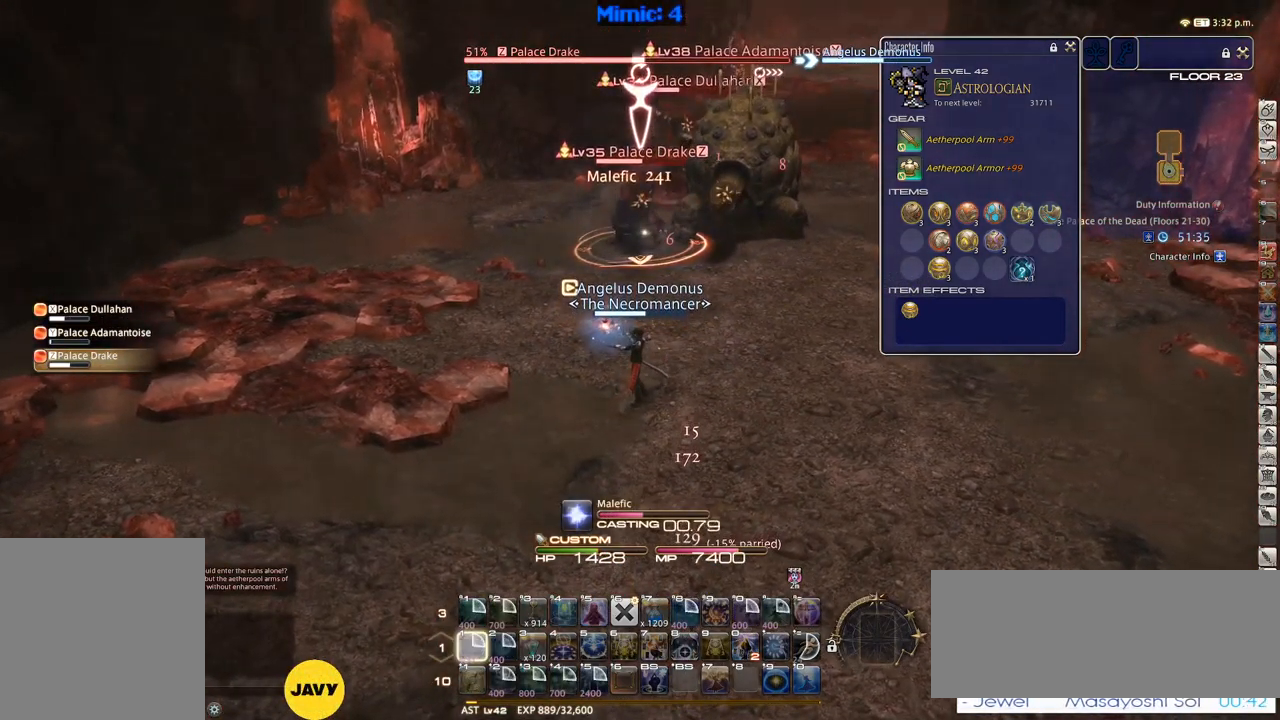
{"keys": [], "events": []}
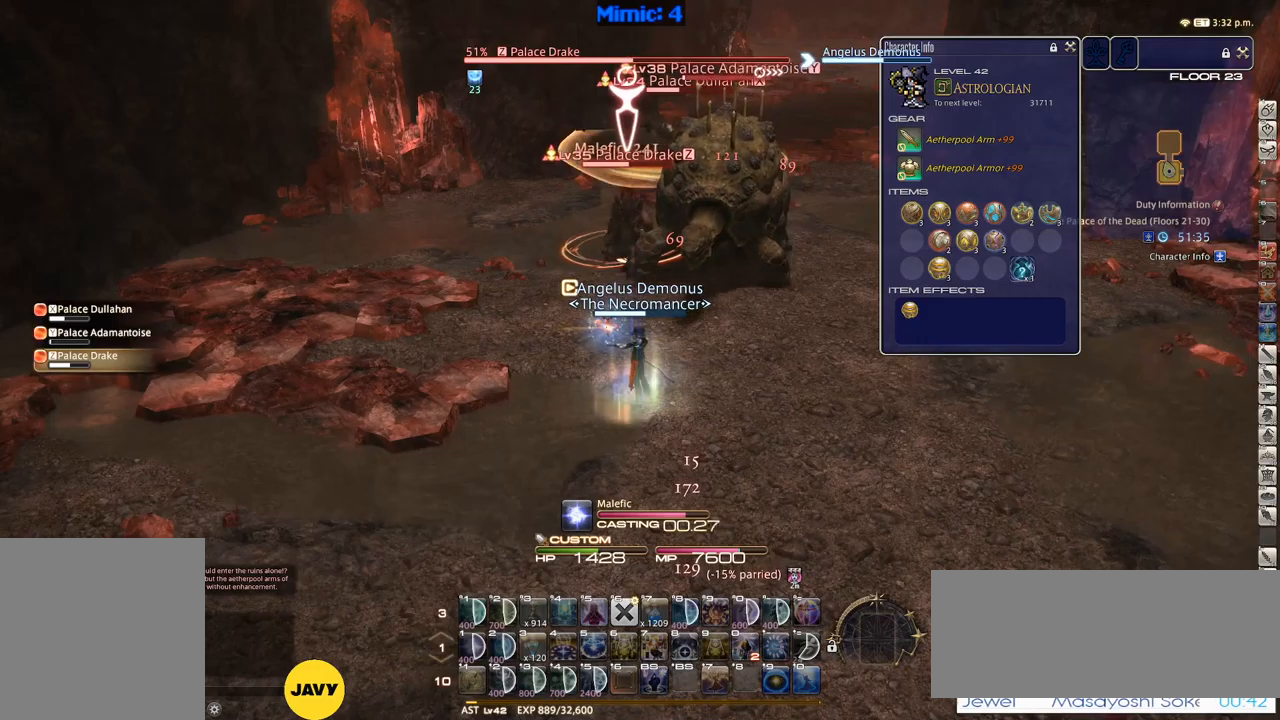
{"keys": ["s"], "events": [[400, "return", "down"], [450, "return", "up"], [500, "s", "down"]]}
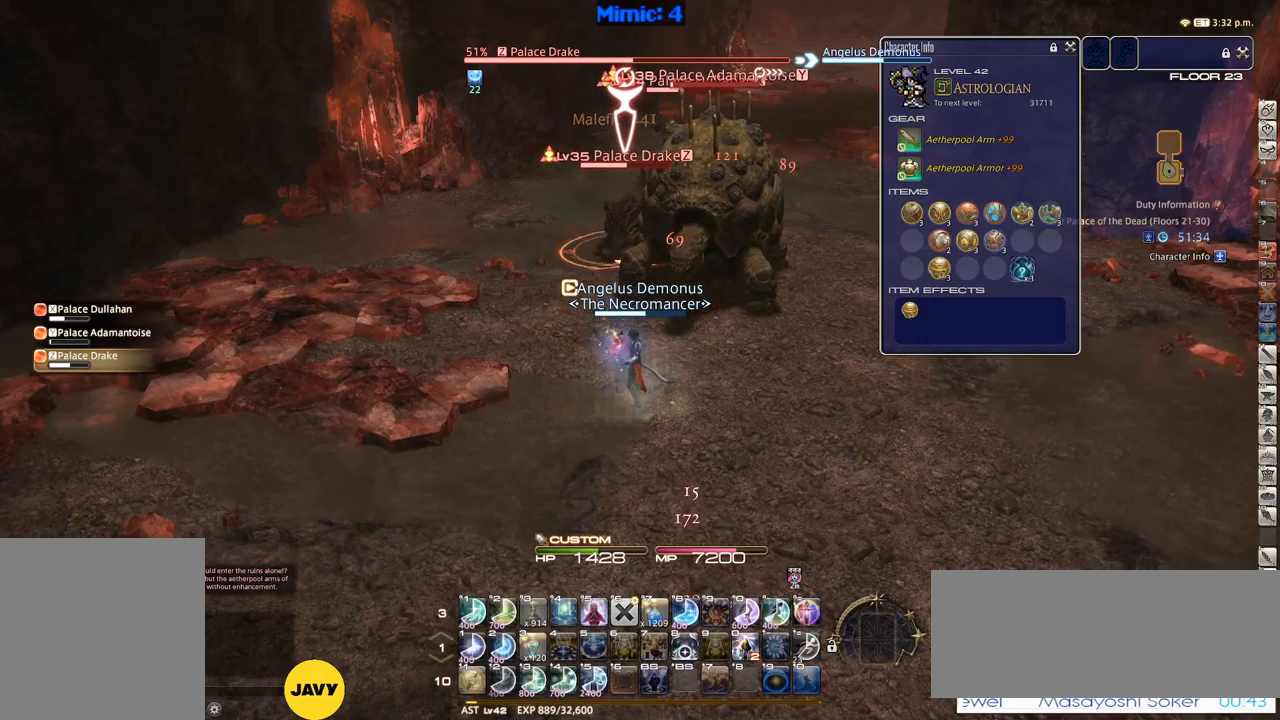
{"keys": ["s"], "events": []}
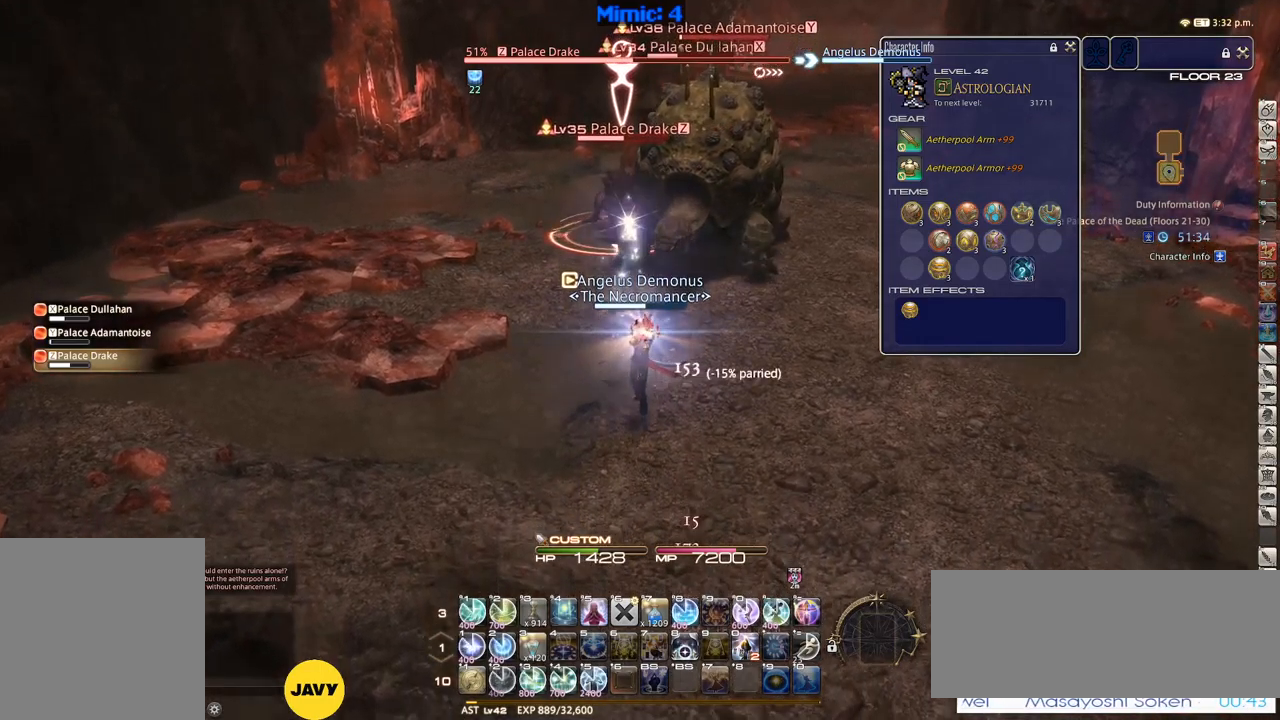
{"keys": [], "events": [[200, "minus", "down"], [234, "minus", "up"], [434, "s", "up"]]}
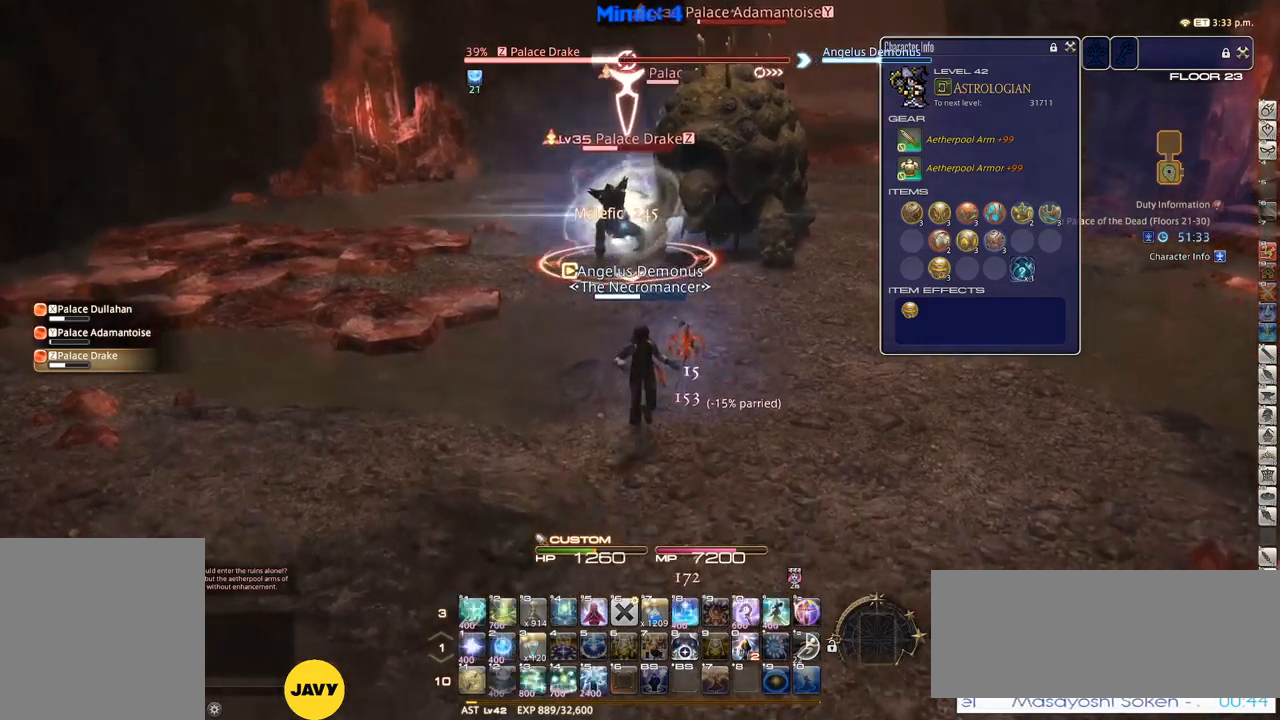
{"keys": ["tab"], "events": [[117, "1", "down"], [167, "1", "up"], [267, "1", "down"], [350, "1", "up"], [500, "tab", "down"]]}
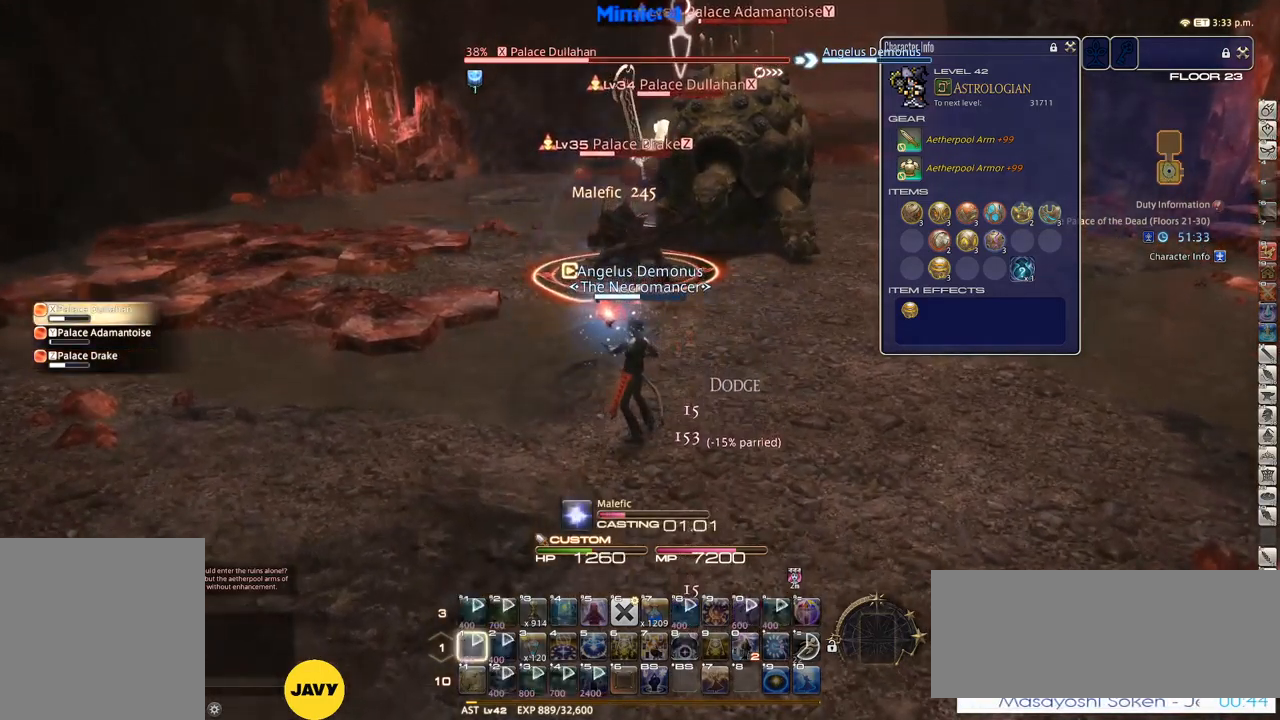
{"keys": ["rbracket"], "events": [[100, "tab", "up"], [184, "return", "down"], [284, "rbracket", "down"], [284, "return", "up"]]}
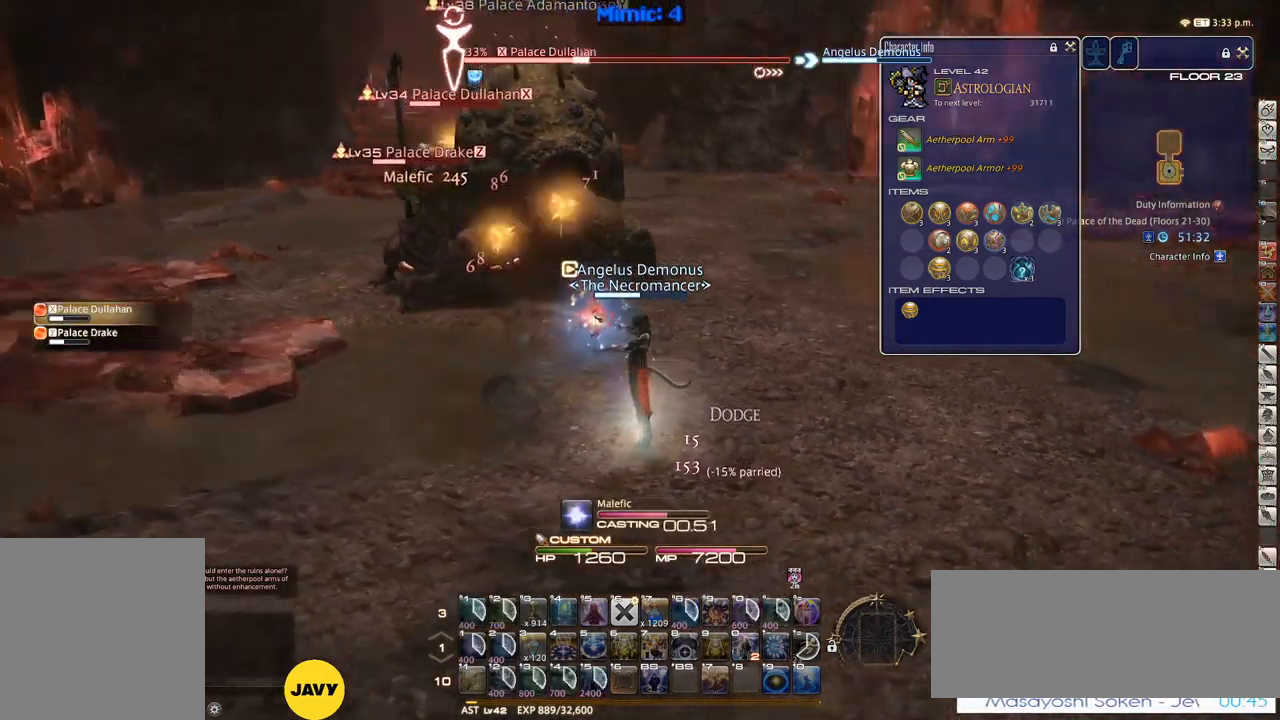
{"keys": ["d", "w"], "events": [[334, "d", "down"], [334, "w", "down"], [467, "rbracket", "up"]]}
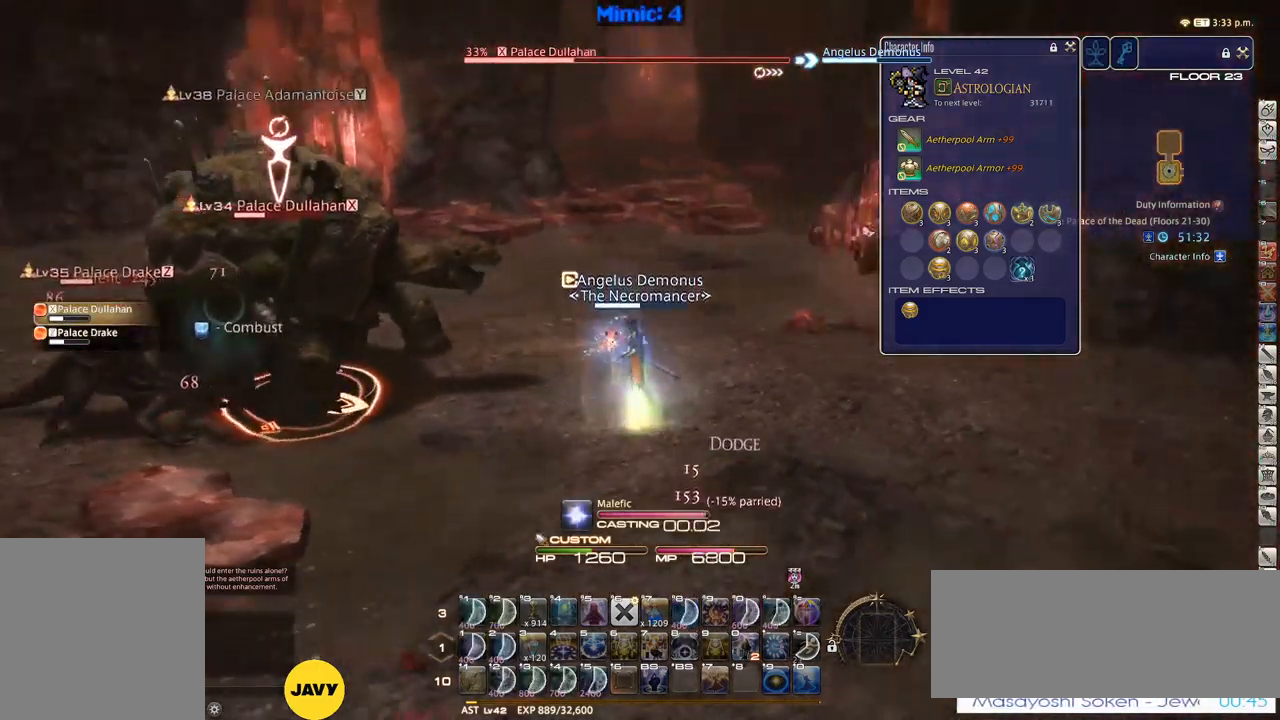
{"keys": ["alt_r", "w"], "events": [[450, "d", "up"], [484, "alt_r", "down"]]}
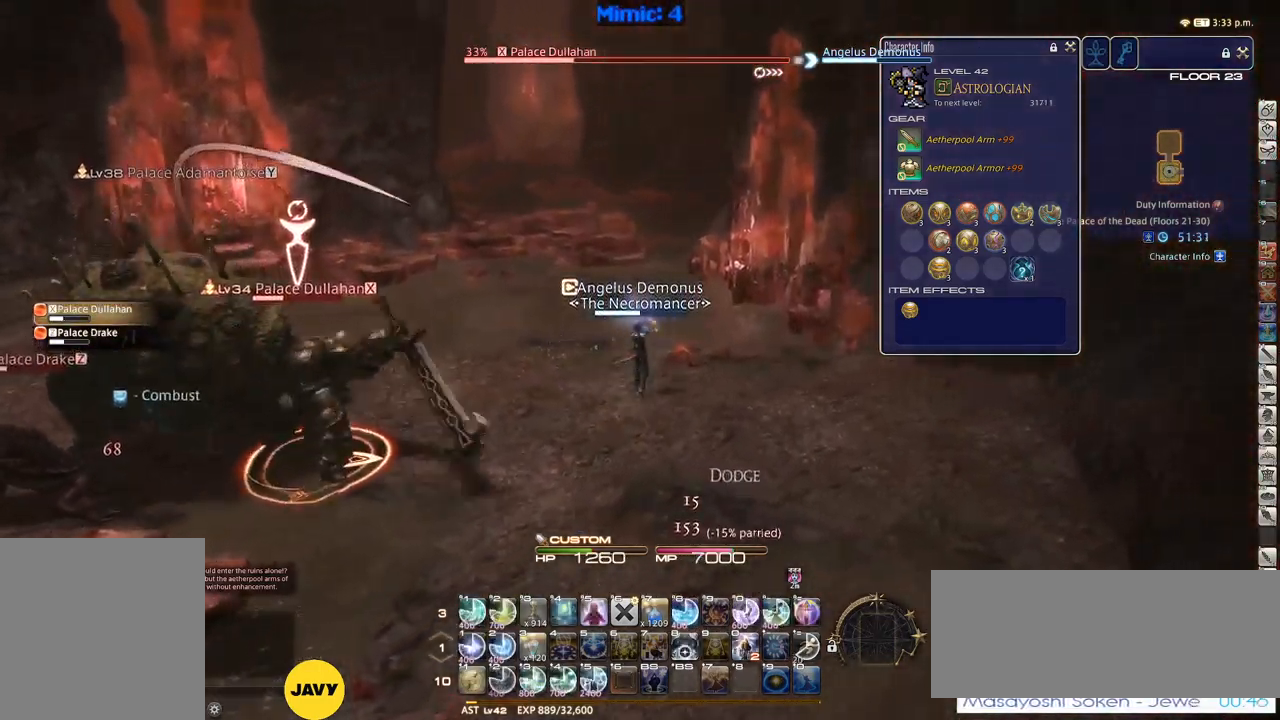
{"keys": ["w"], "events": [[84, "4", "down"], [134, "4", "up"], [184, "alt_r", "up"], [217, "p", "down"], [334, "p", "up"]]}